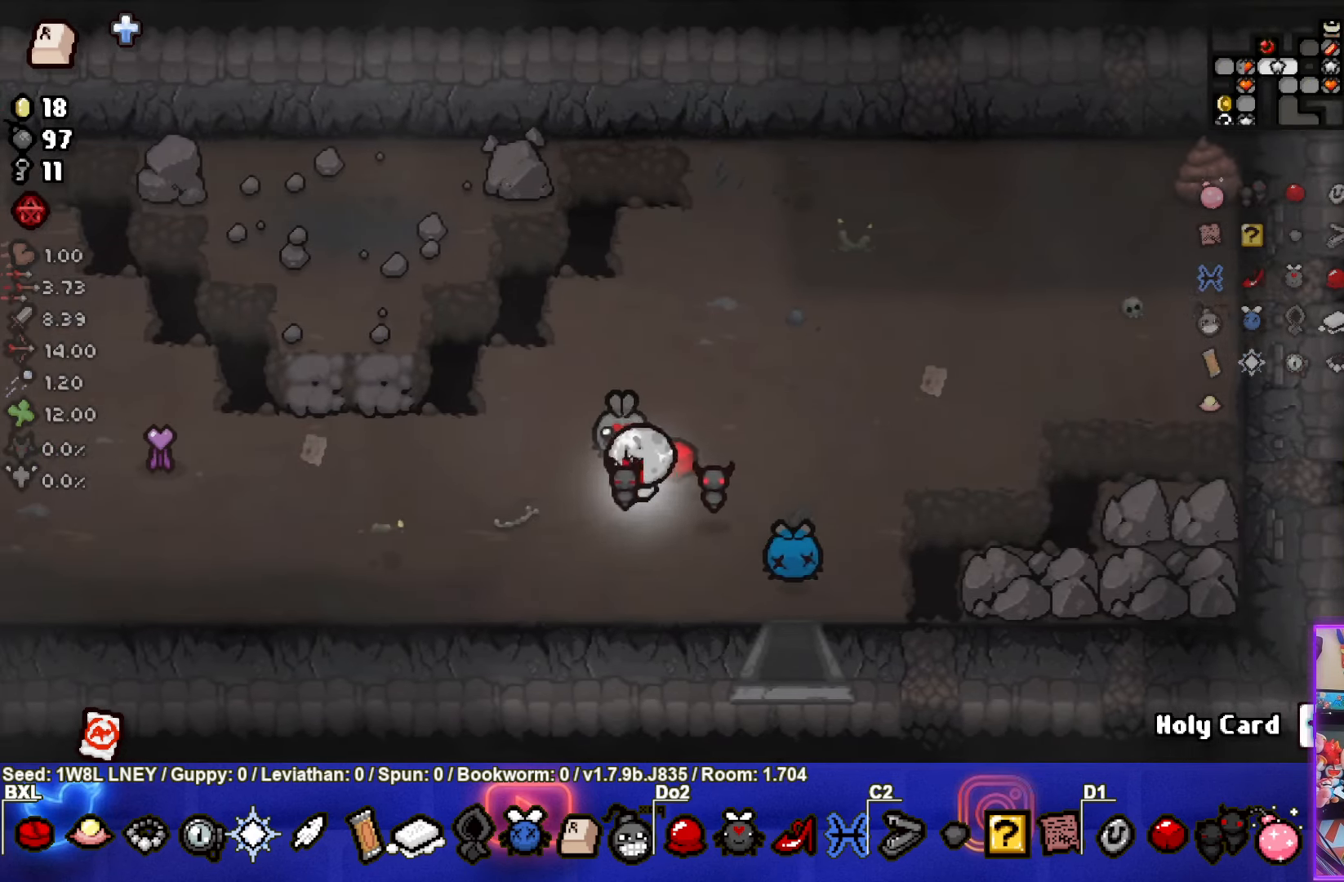
Gameplay with a controller (PlayStation layout); each line is a JSON object with the inputs held at the frame after it. "events" lists button and stick changes between this image and that frame as [ms after this image, input, new state], when the widget could be followed in between. Not read: R3 right_stick.
{"buttons": [], "left_stick": "up-left", "events": []}
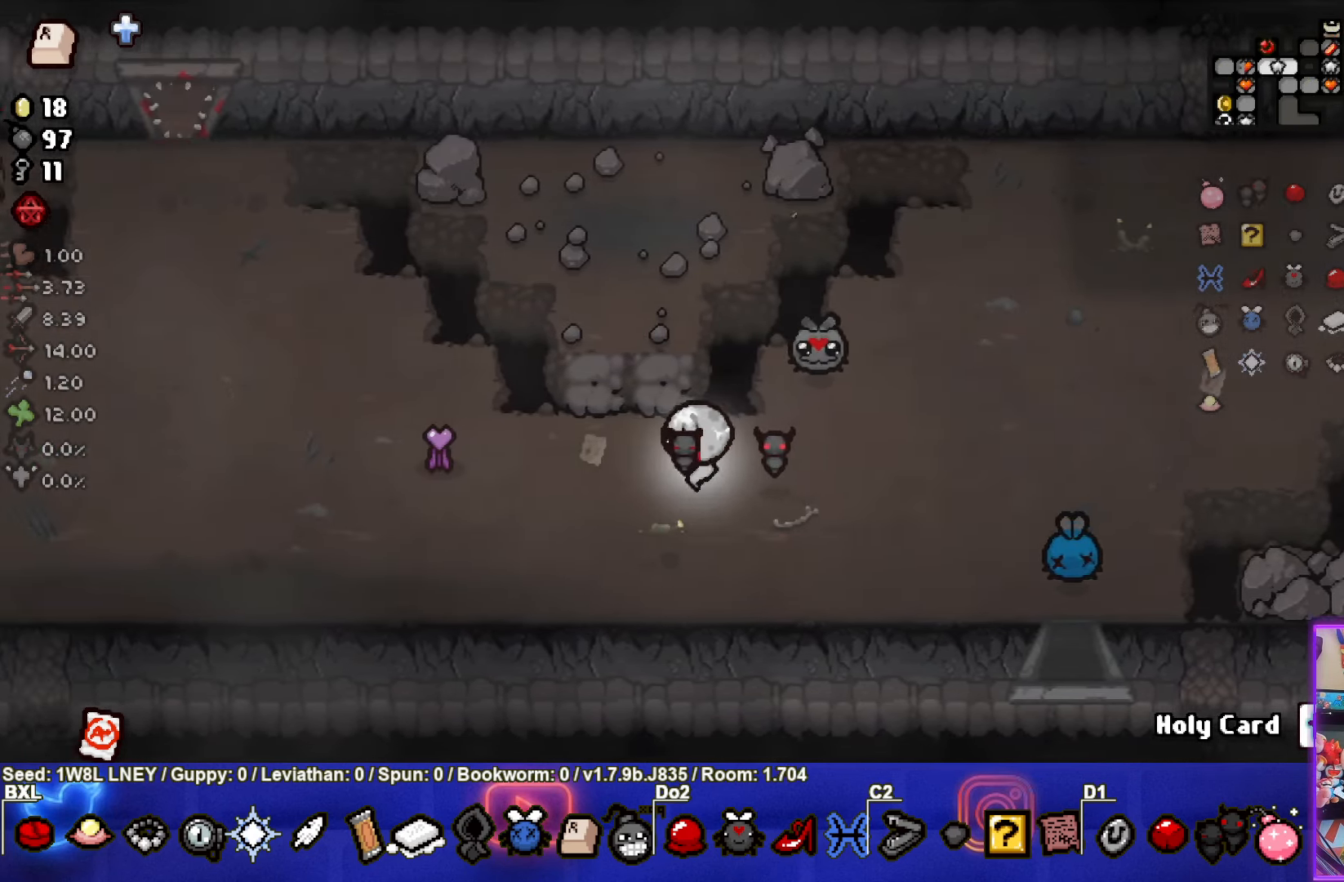
{"buttons": [], "left_stick": "up-left", "events": []}
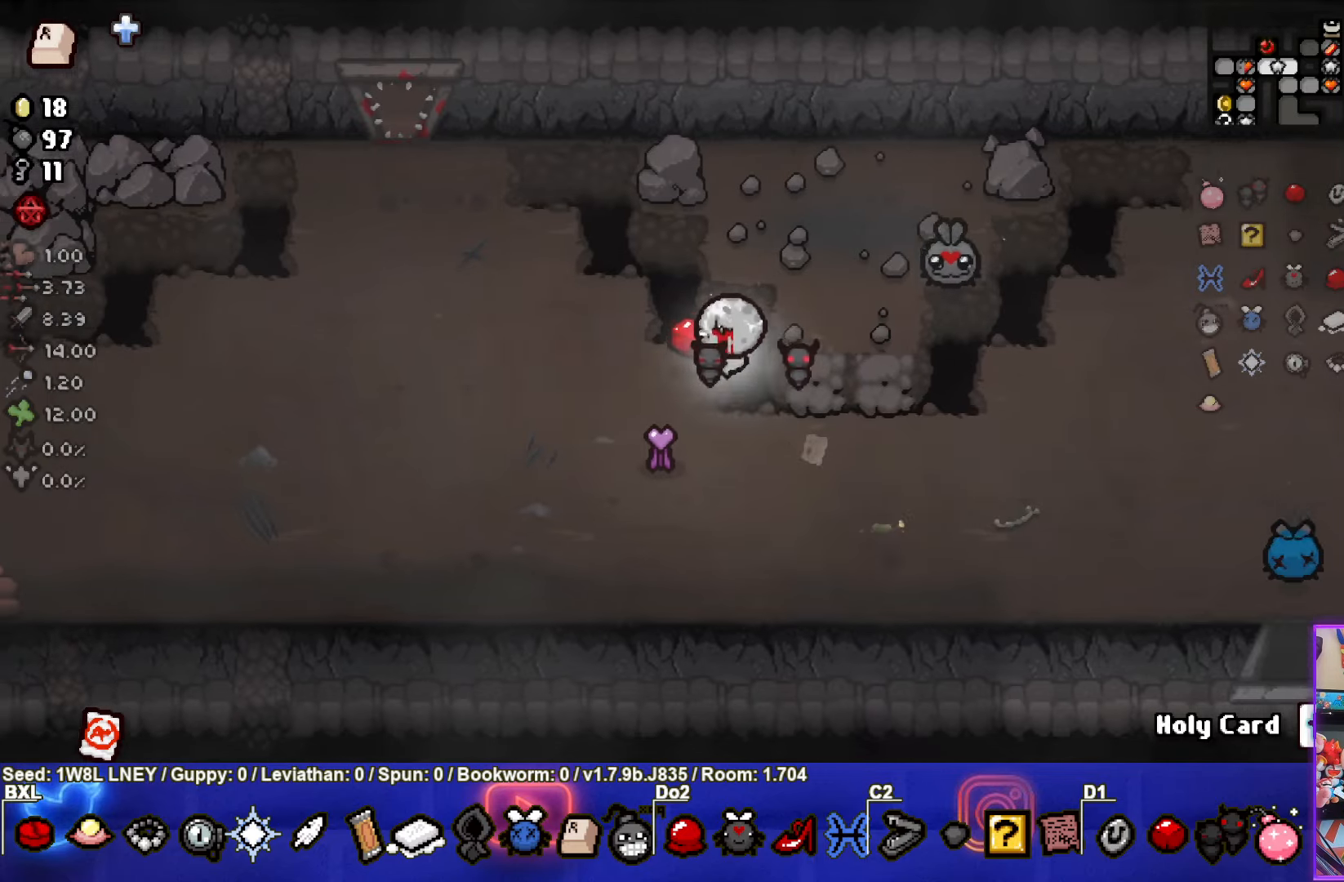
{"buttons": [], "left_stick": "left", "events": [[50, "left_stick", "left"]]}
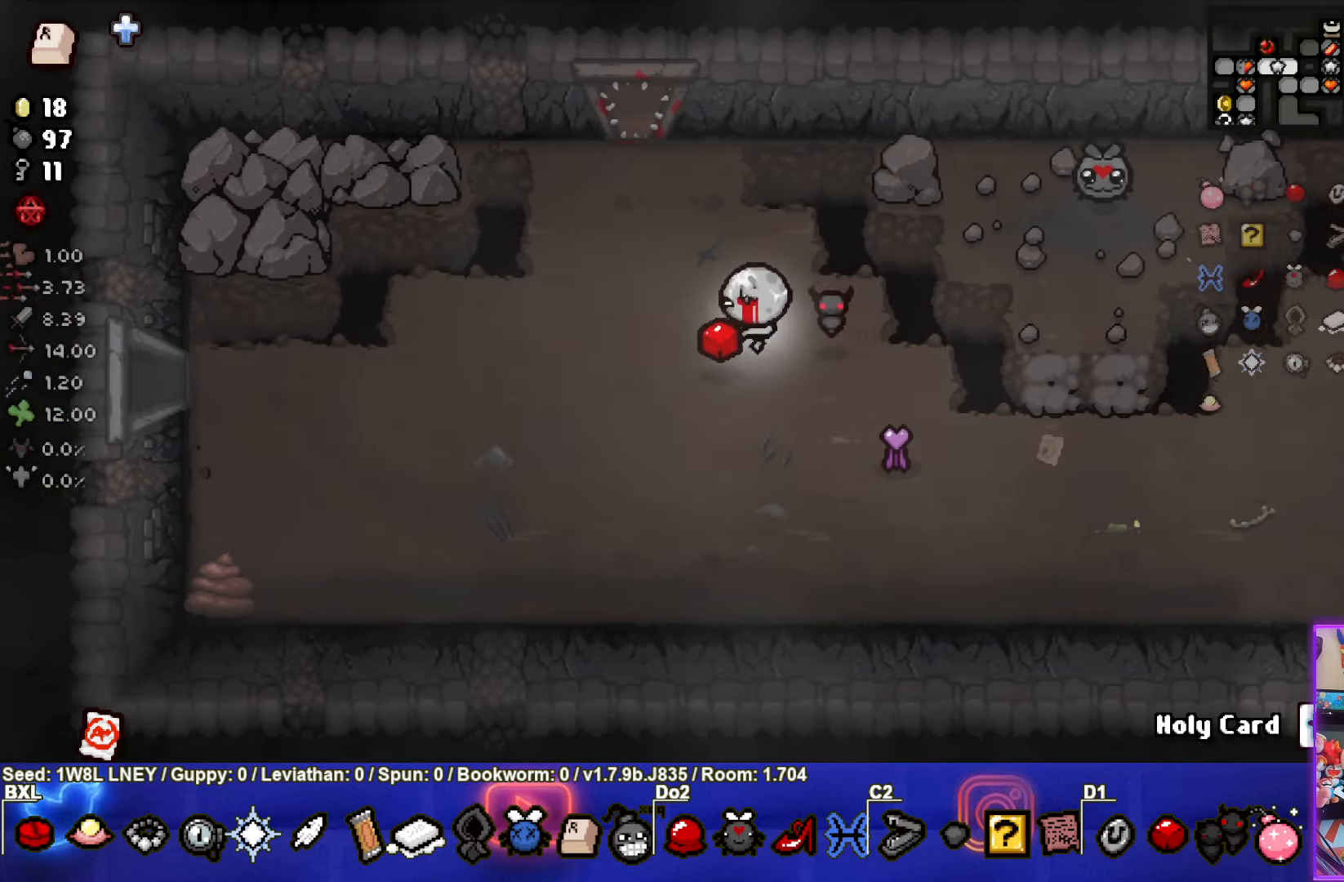
{"buttons": [], "left_stick": "left", "events": []}
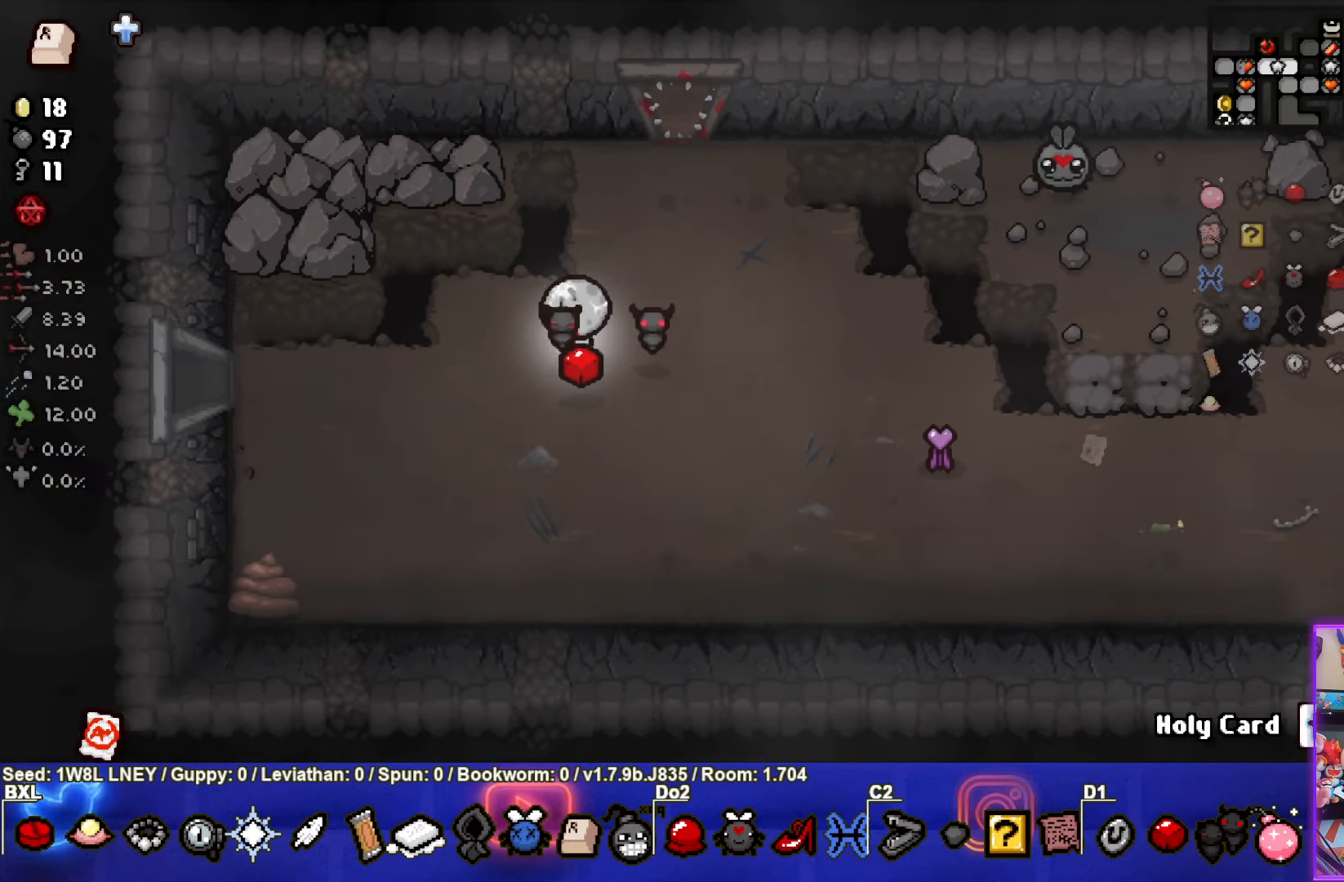
{"buttons": [], "left_stick": "left", "events": []}
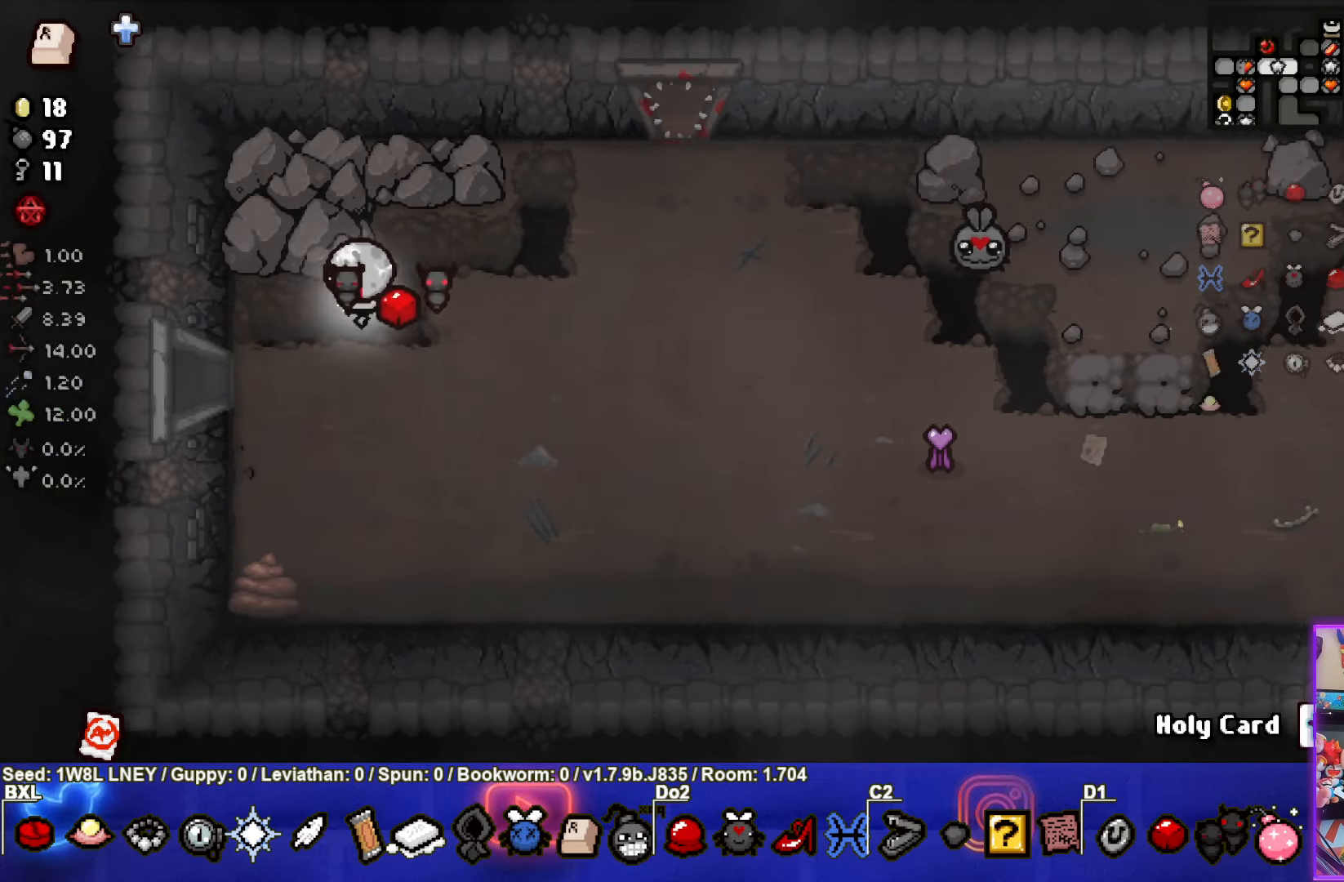
{"buttons": [], "left_stick": "left", "events": []}
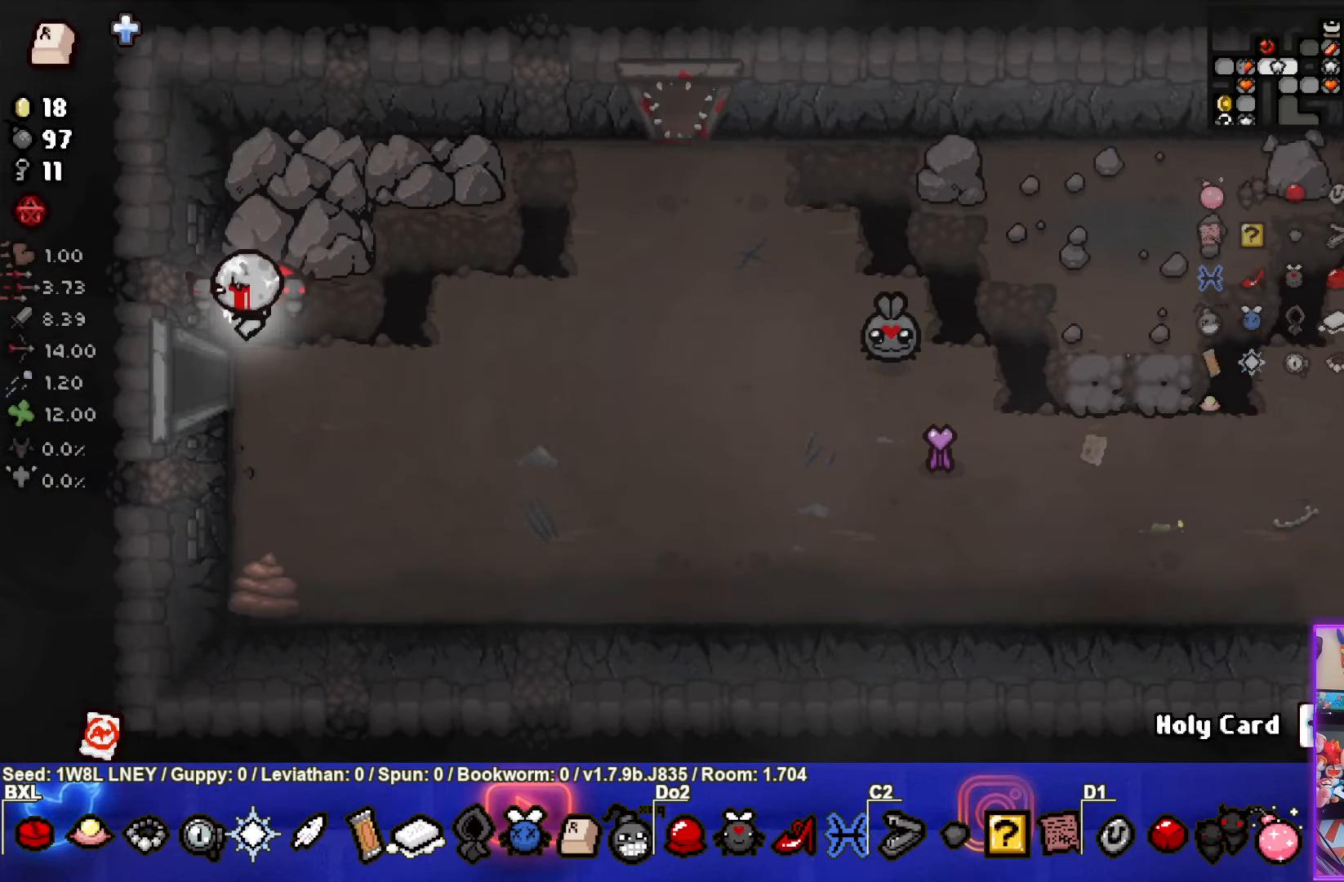
{"buttons": [], "left_stick": "left", "events": [[33, "left_stick", "center"], [300, "left_stick", "down-left"], [500, "left_stick", "left"]]}
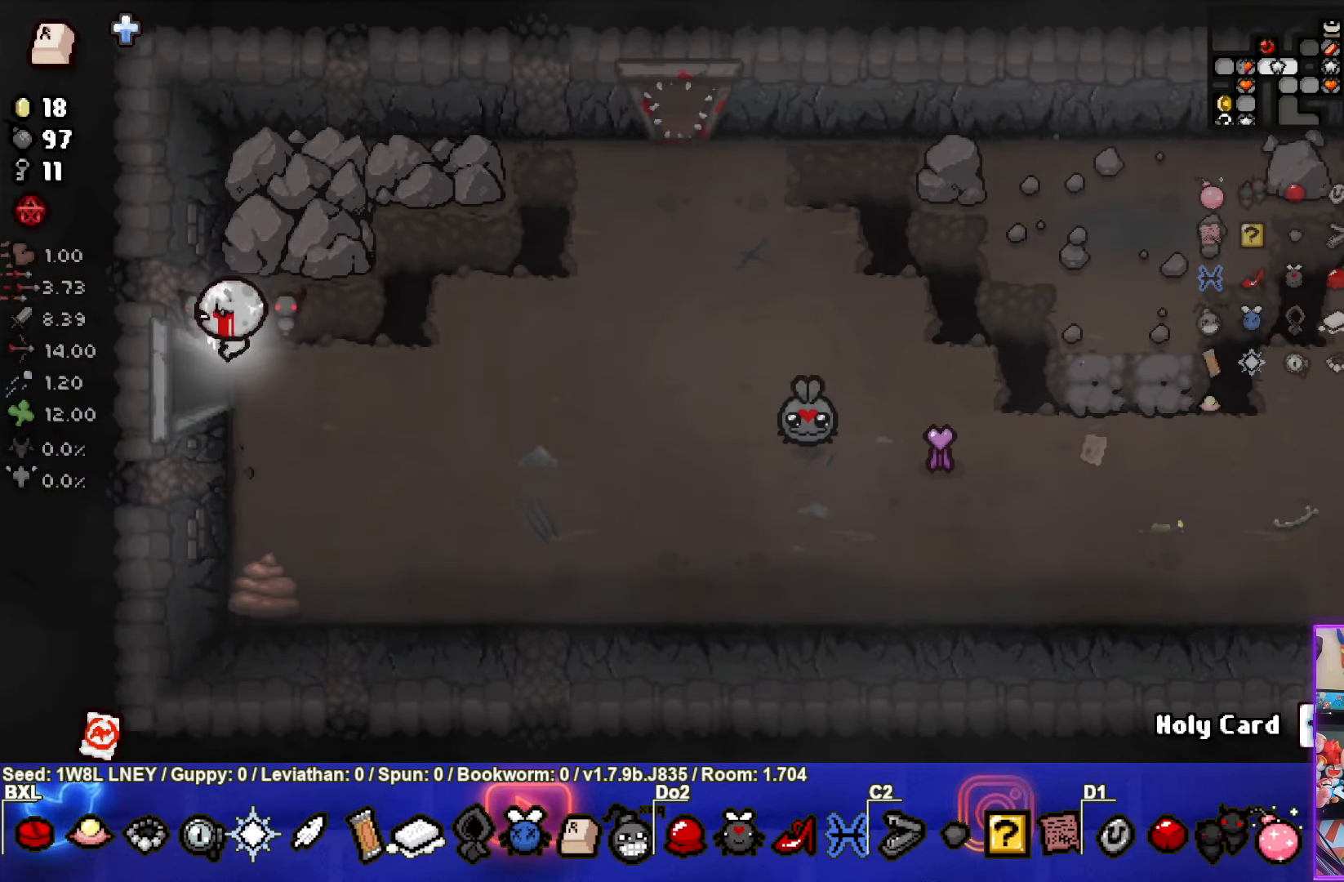
{"buttons": [], "left_stick": "center", "events": [[250, "left_stick", "center"]]}
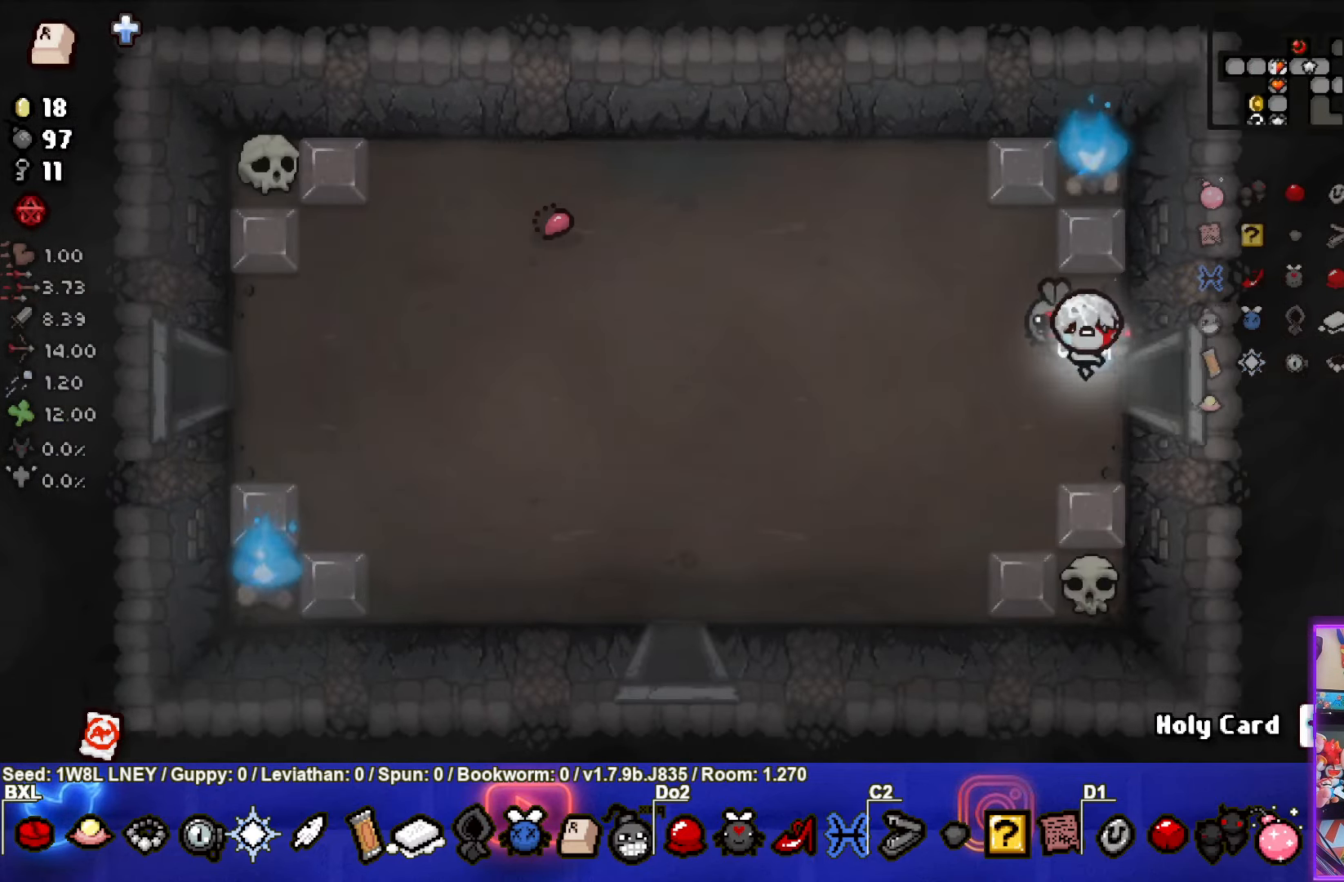
{"buttons": [], "left_stick": "left", "events": [[216, "left_stick", "left"]]}
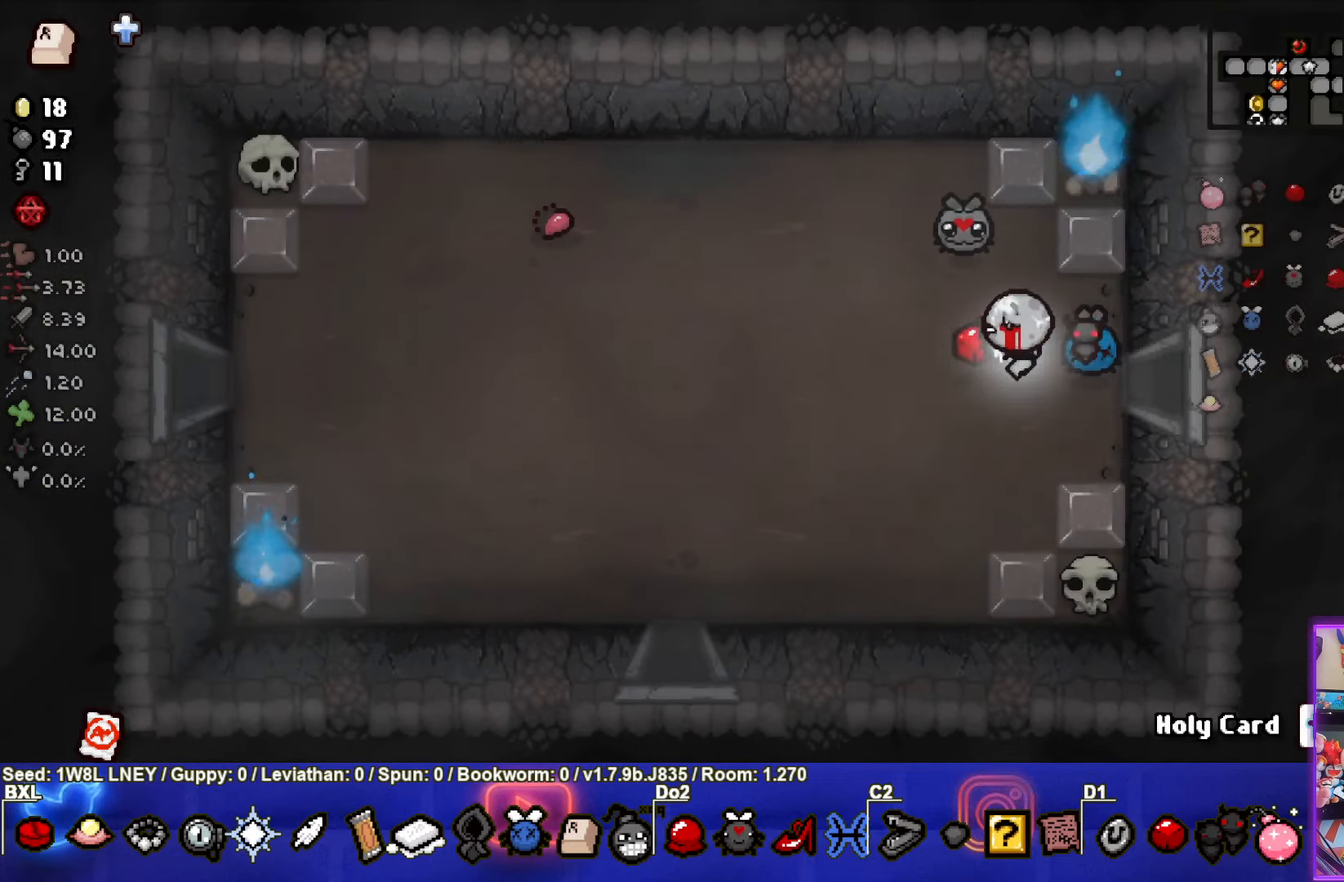
{"buttons": [], "left_stick": "center", "events": [[400, "left_stick", "center"]]}
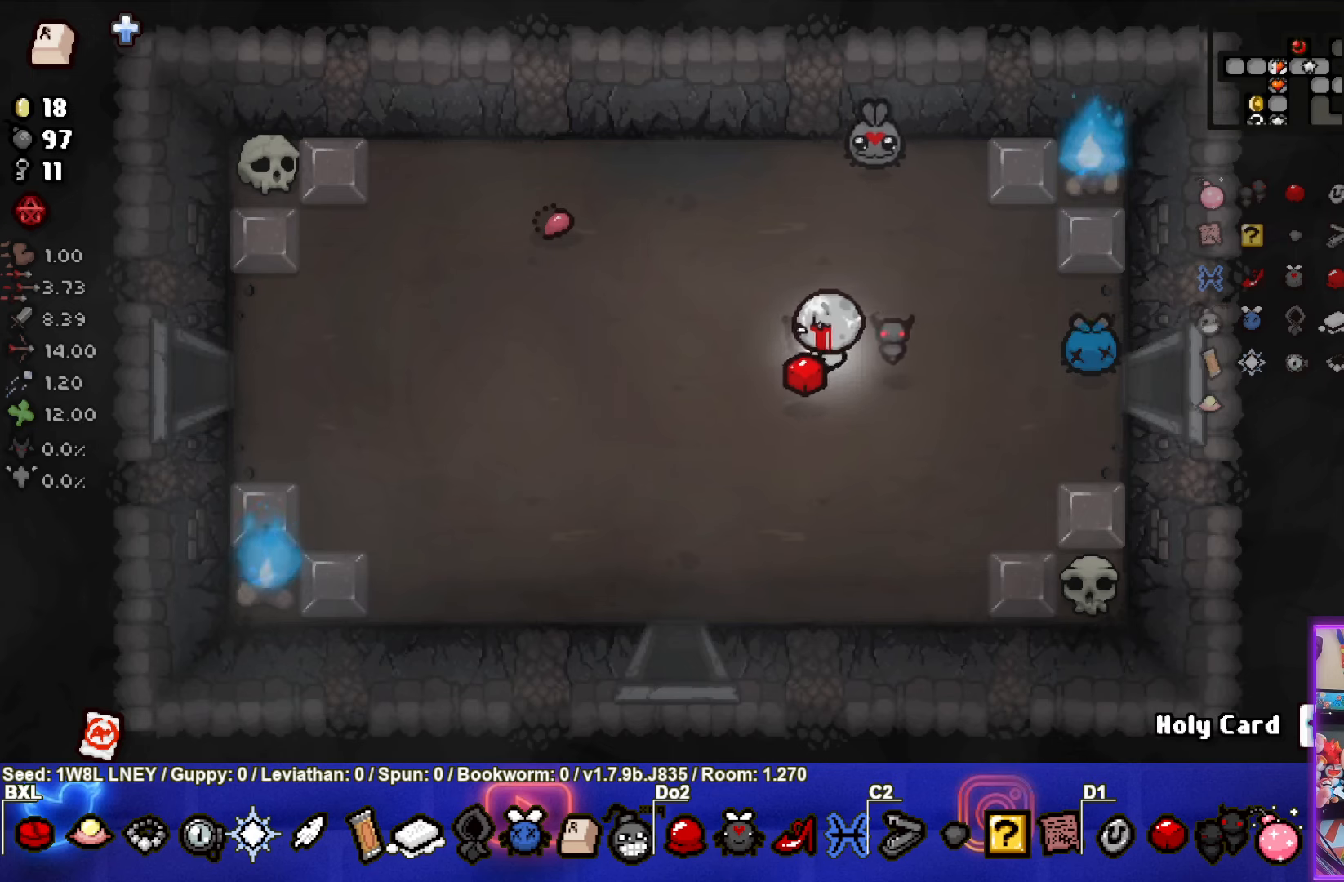
{"buttons": [], "left_stick": "center", "events": [[33, "left_stick", "down-left"], [400, "left_stick", "center"]]}
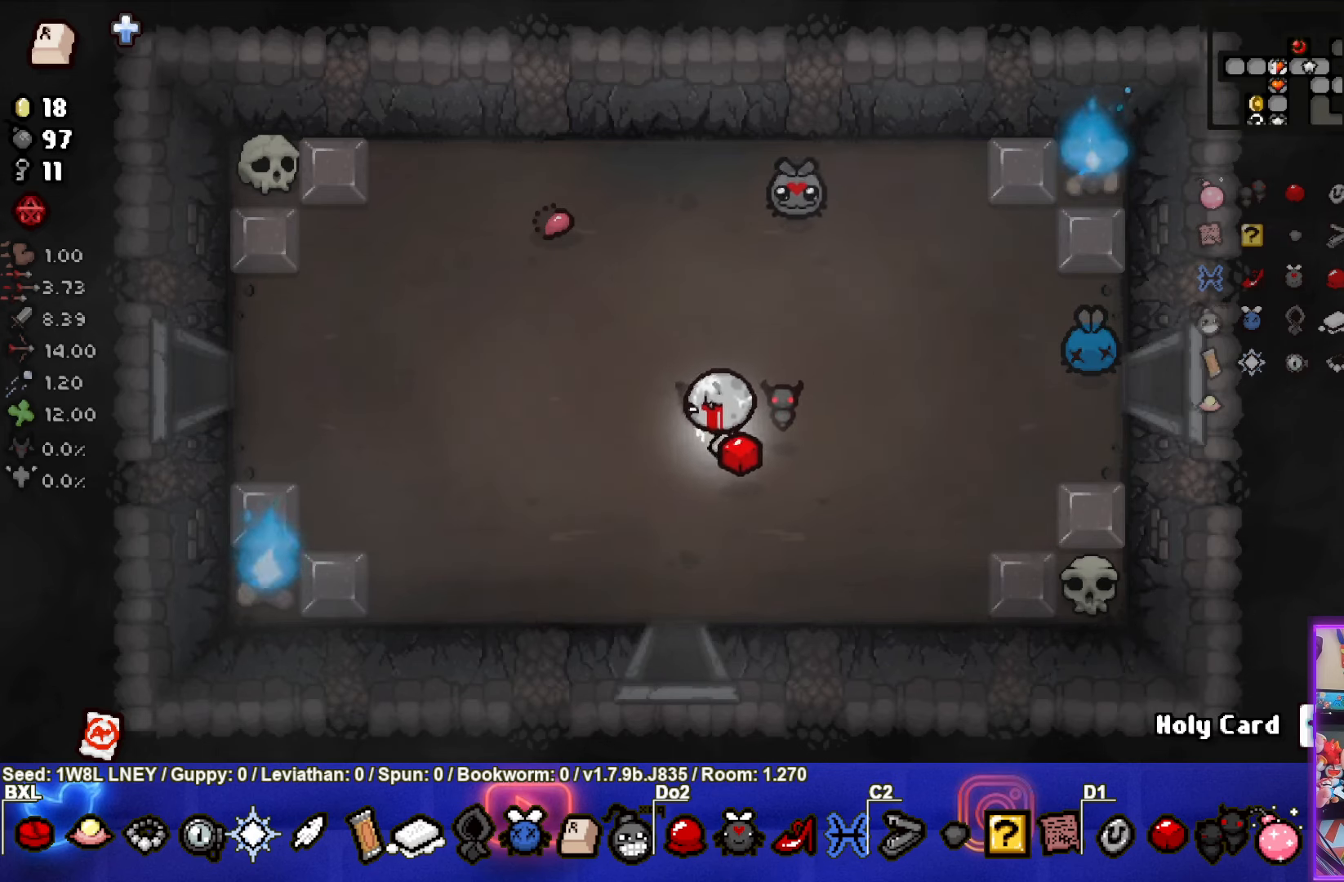
{"buttons": [], "left_stick": "center", "events": []}
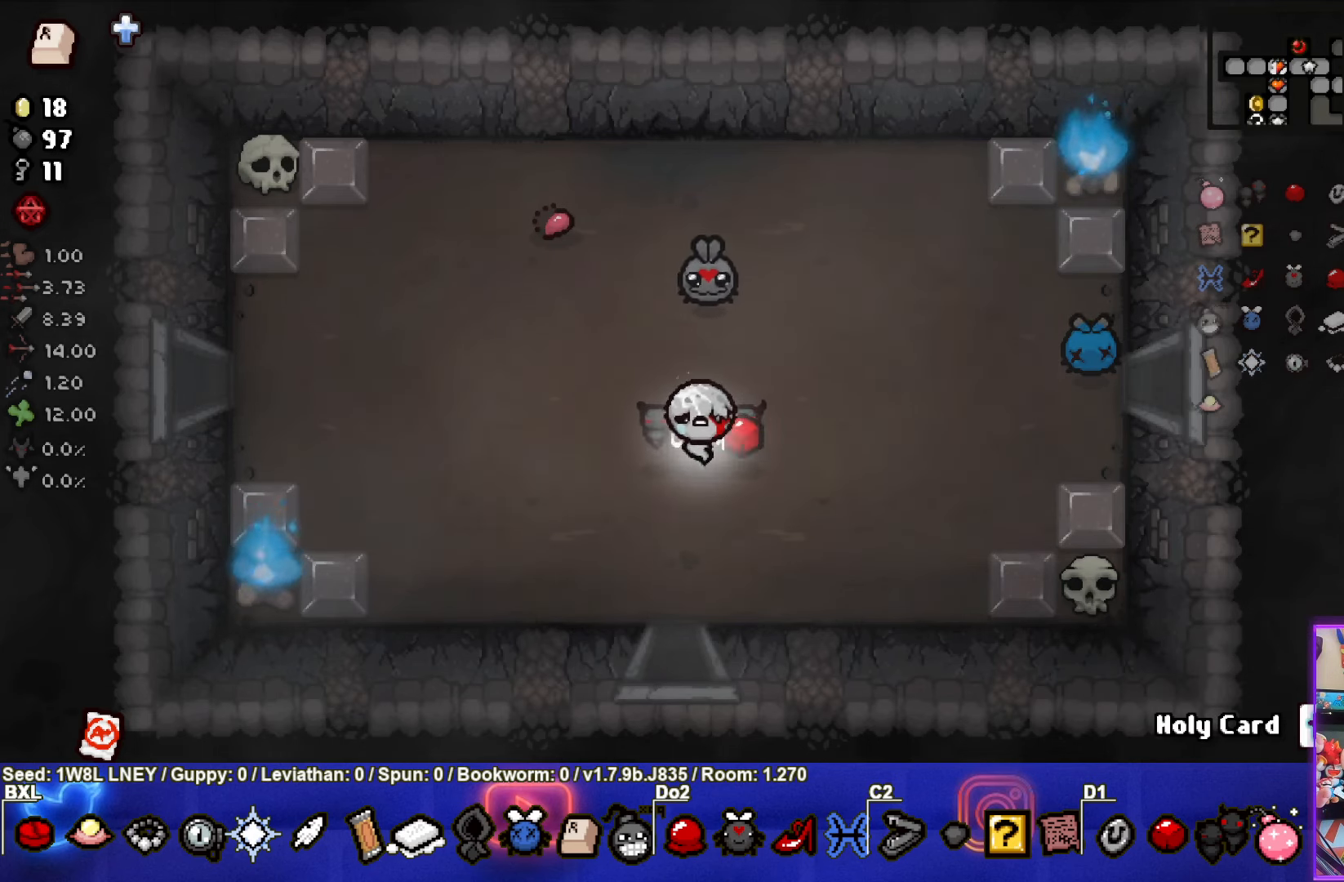
{"buttons": [], "left_stick": "center", "events": []}
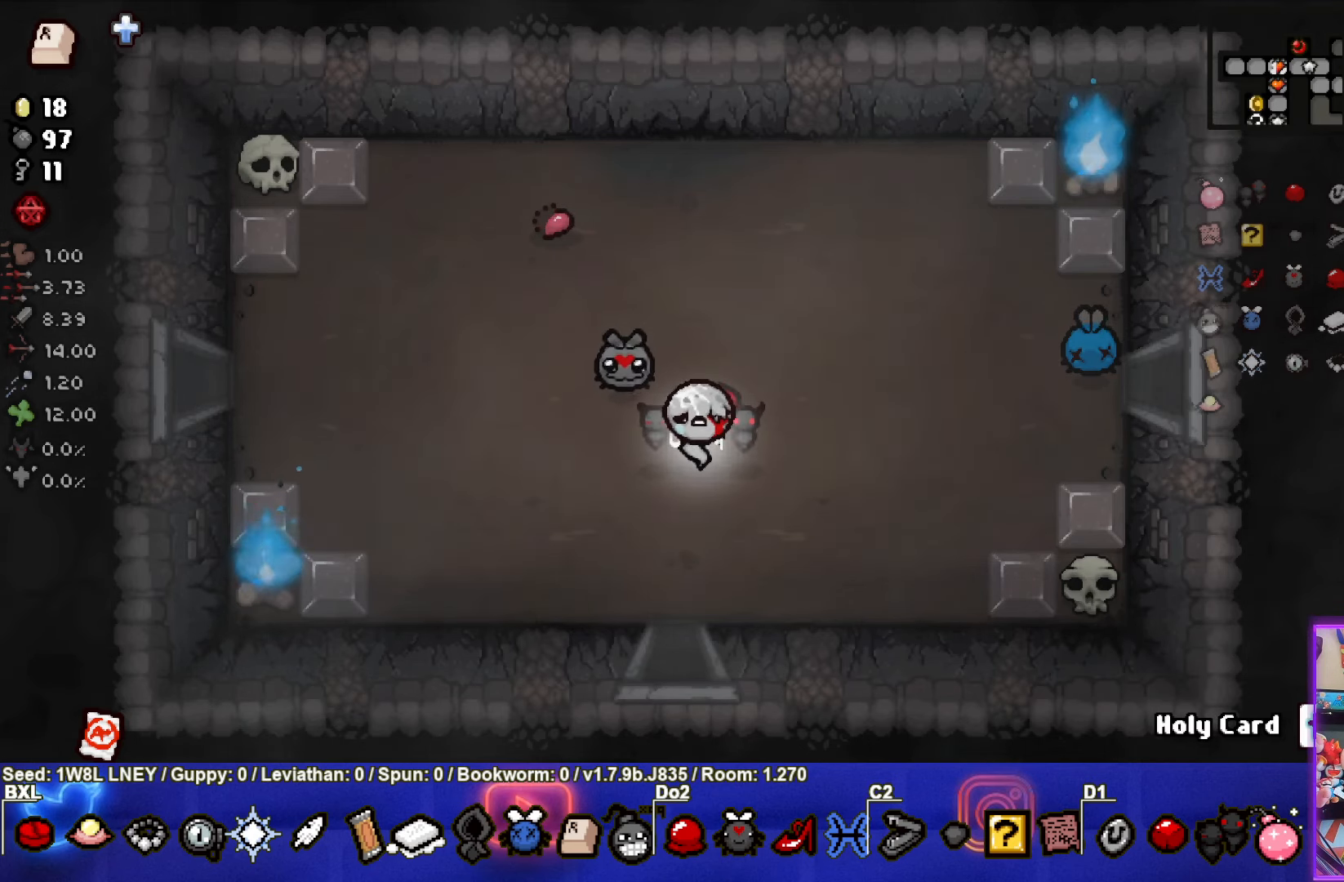
{"buttons": [], "left_stick": "down", "events": [[17, "left_stick", "down-left"], [283, "left_stick", "down"]]}
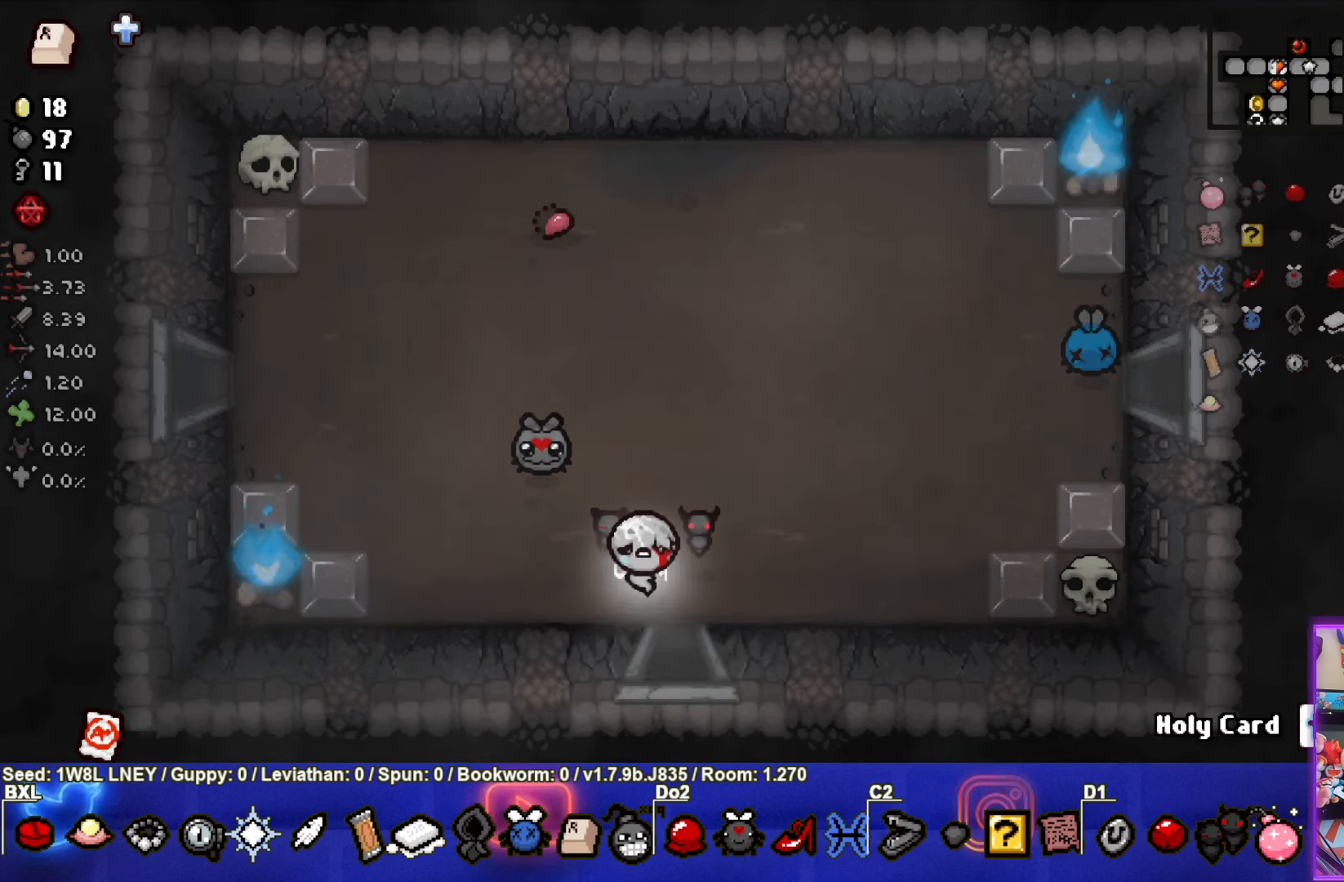
{"buttons": [], "left_stick": "center", "events": [[233, "left_stick", "center"]]}
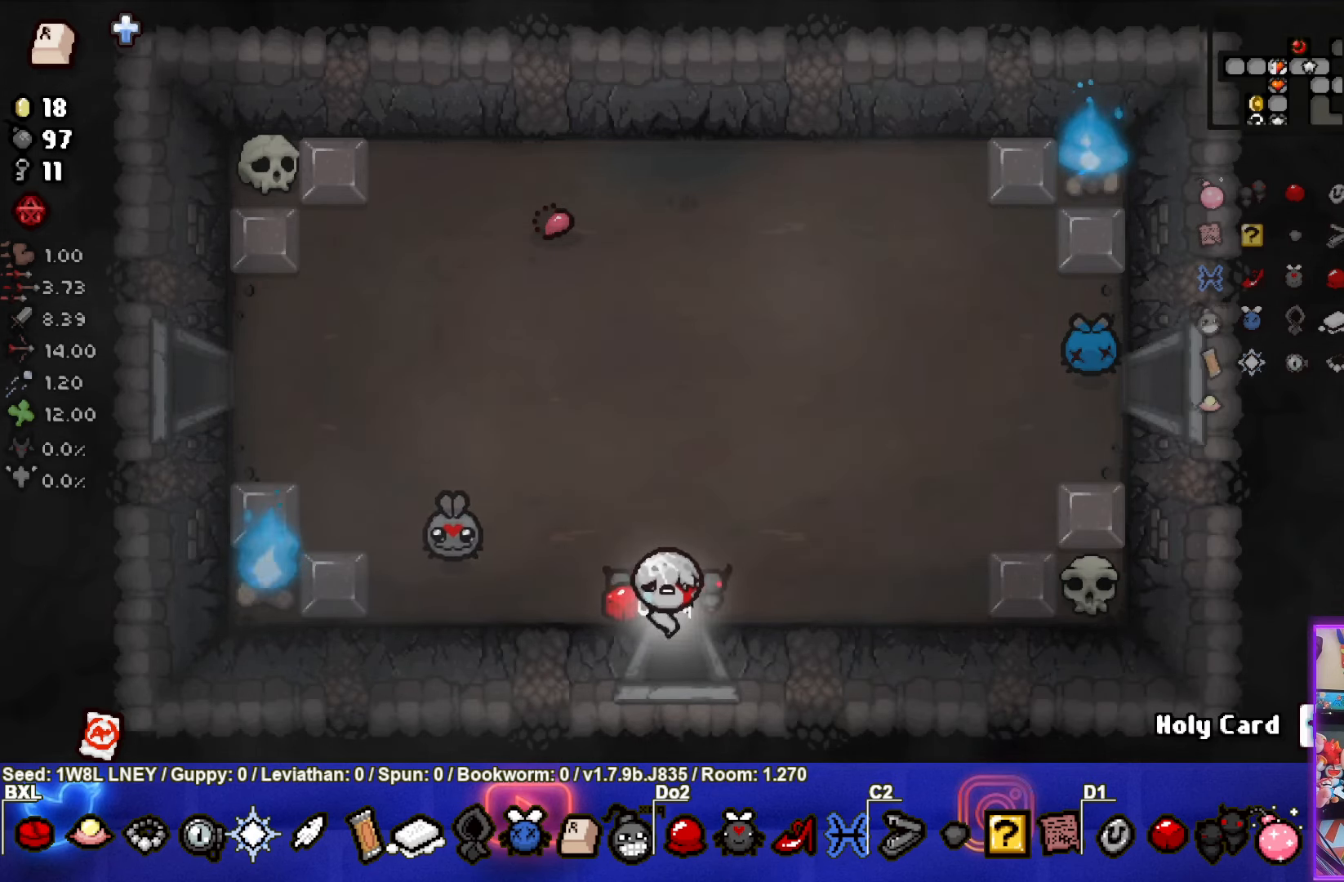
{"buttons": [], "left_stick": "down", "events": [[483, "left_stick", "down"]]}
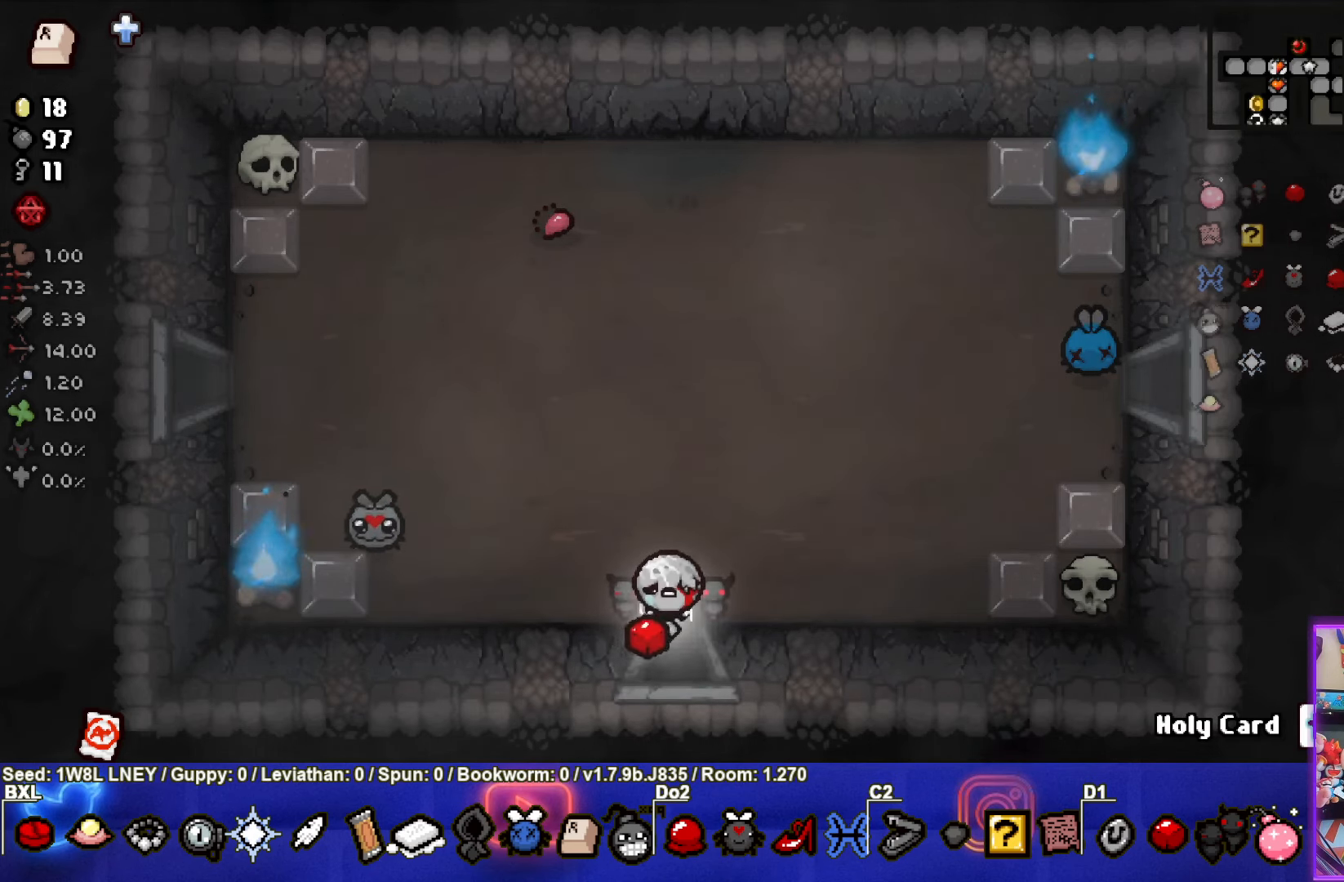
{"buttons": [], "left_stick": "center", "events": [[283, "left_stick", "center"]]}
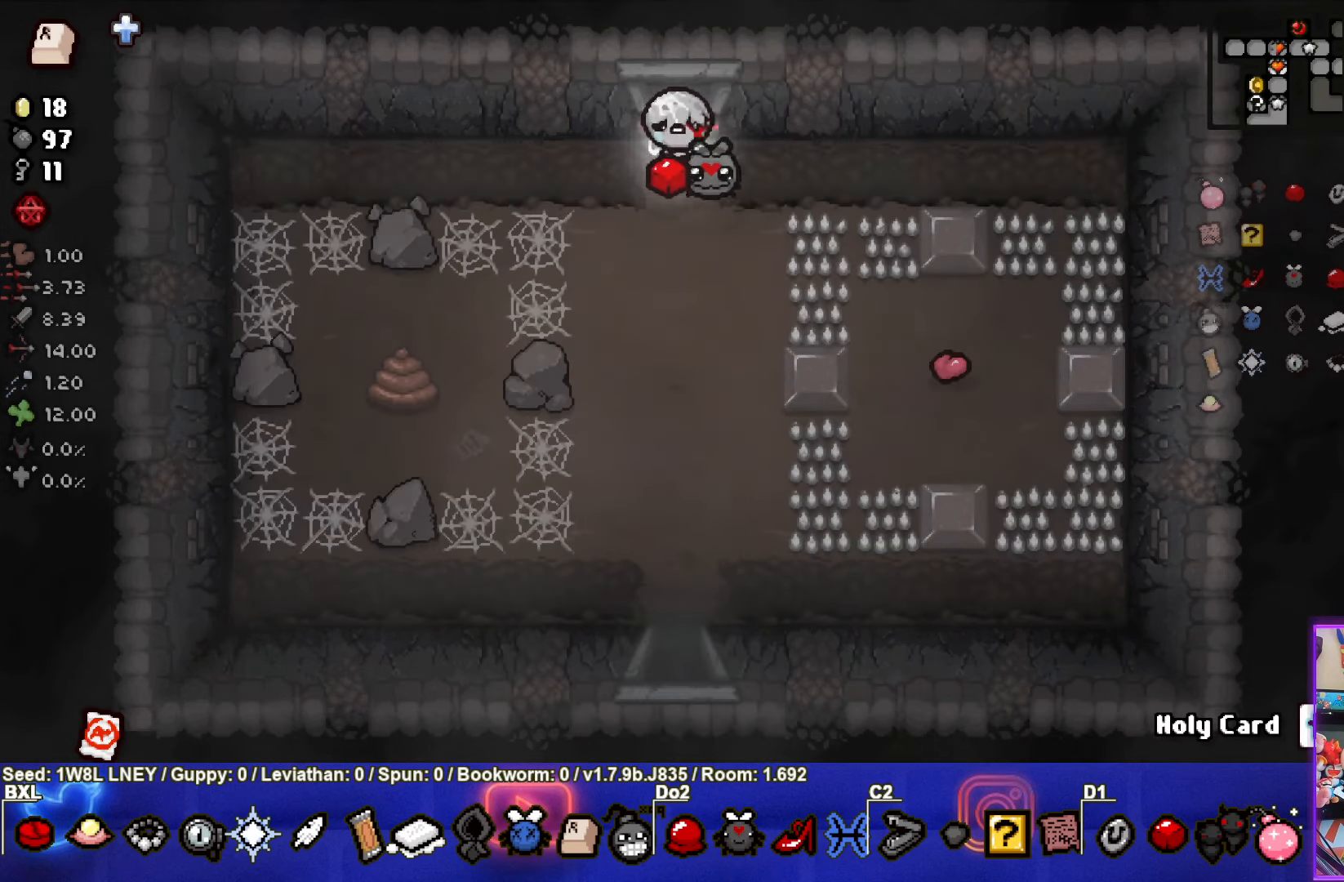
{"buttons": [], "left_stick": "down", "events": [[400, "left_stick", "down"]]}
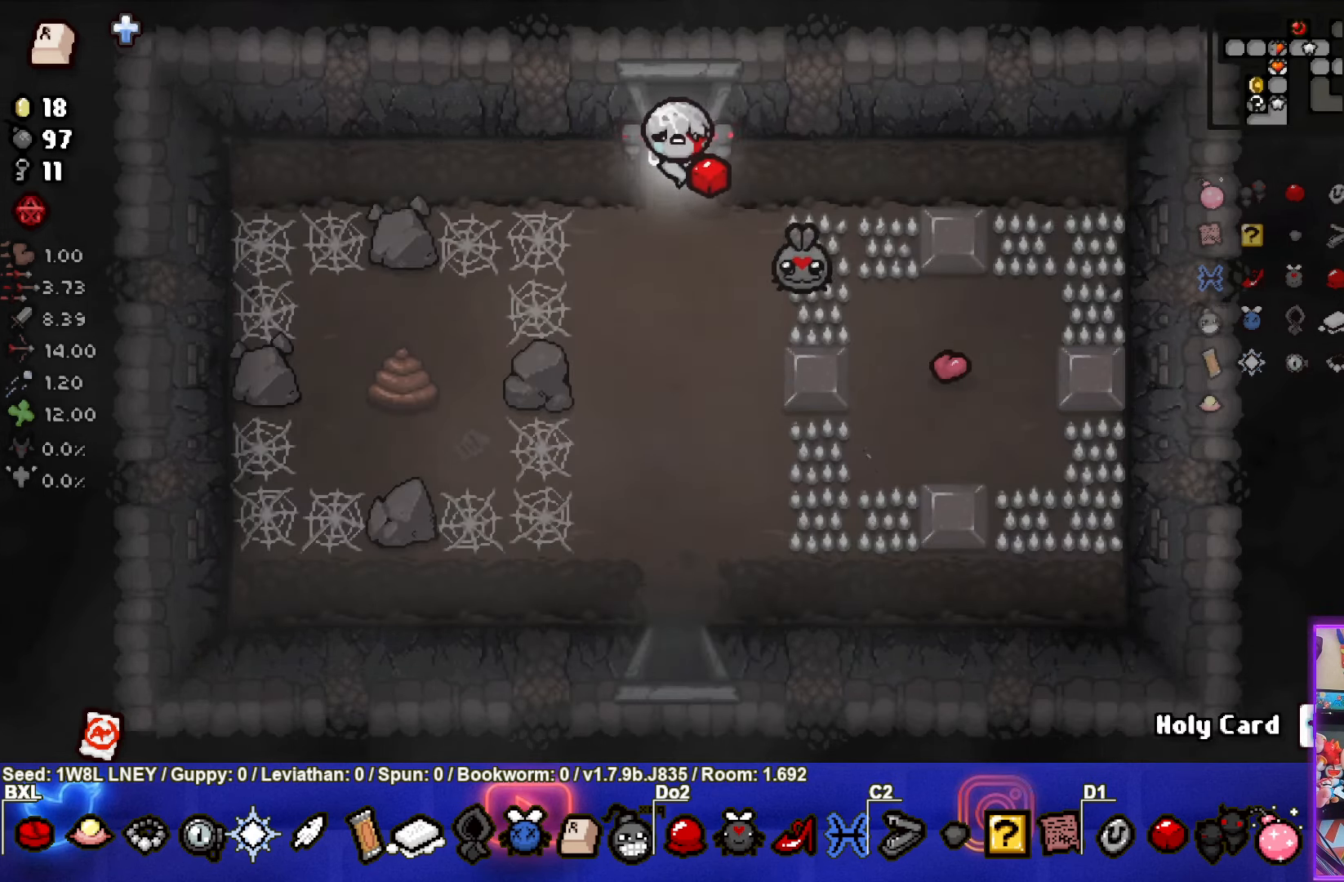
{"buttons": [], "left_stick": "down", "events": []}
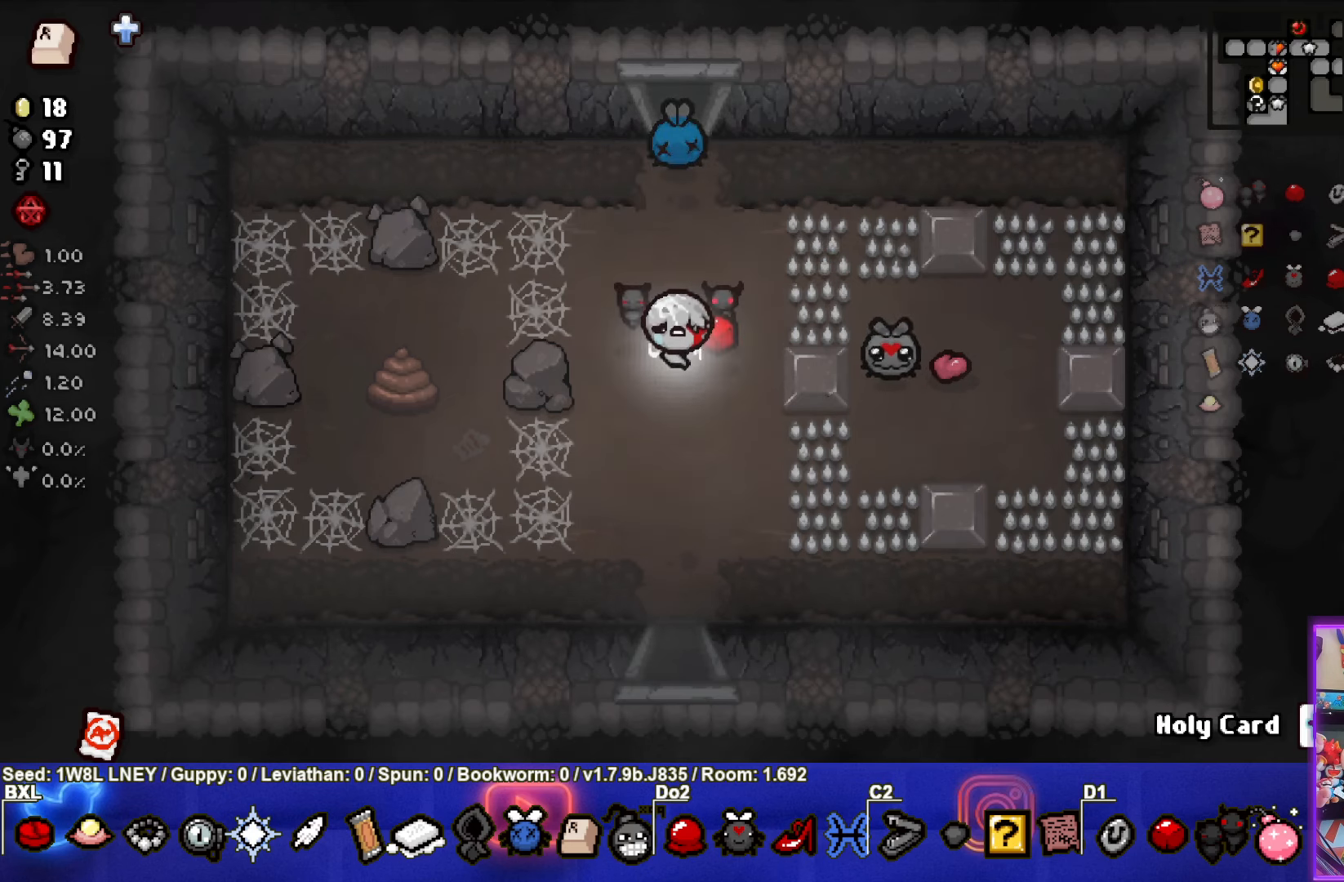
{"buttons": [], "left_stick": "down", "events": []}
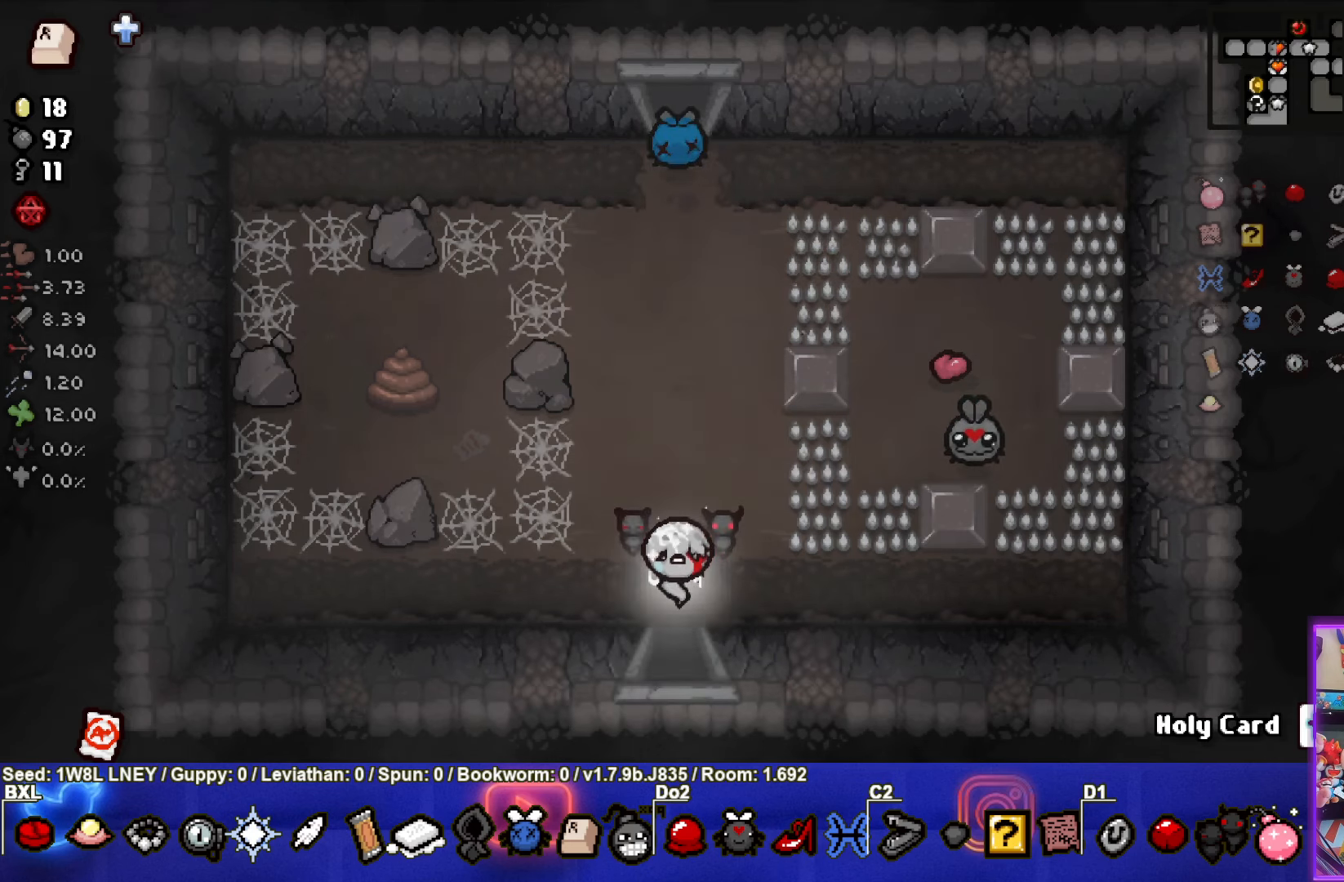
{"buttons": [], "left_stick": "center", "events": [[184, "left_stick", "center"]]}
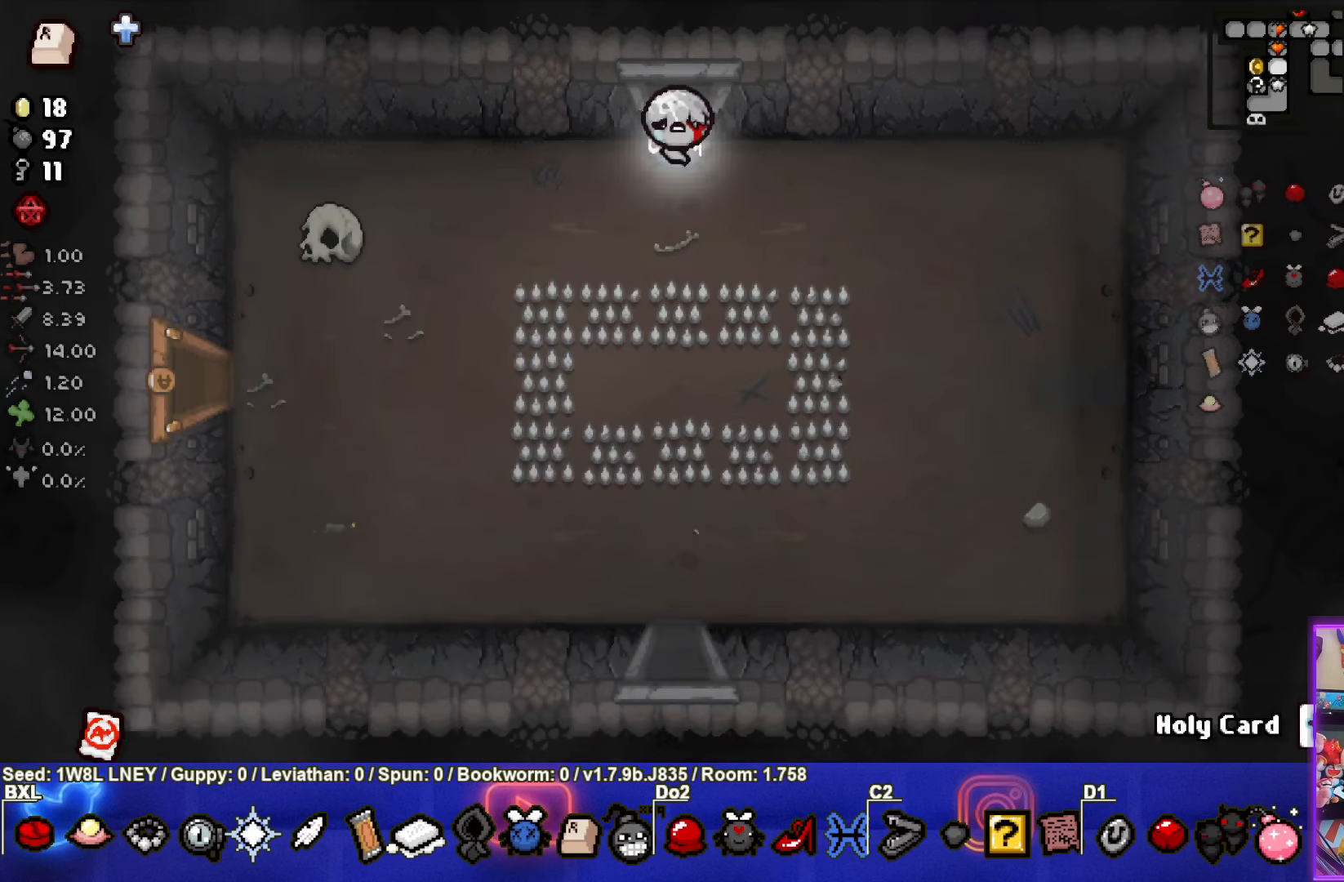
{"buttons": [], "left_stick": "down-left", "events": [[50, "left_stick", "down-left"]]}
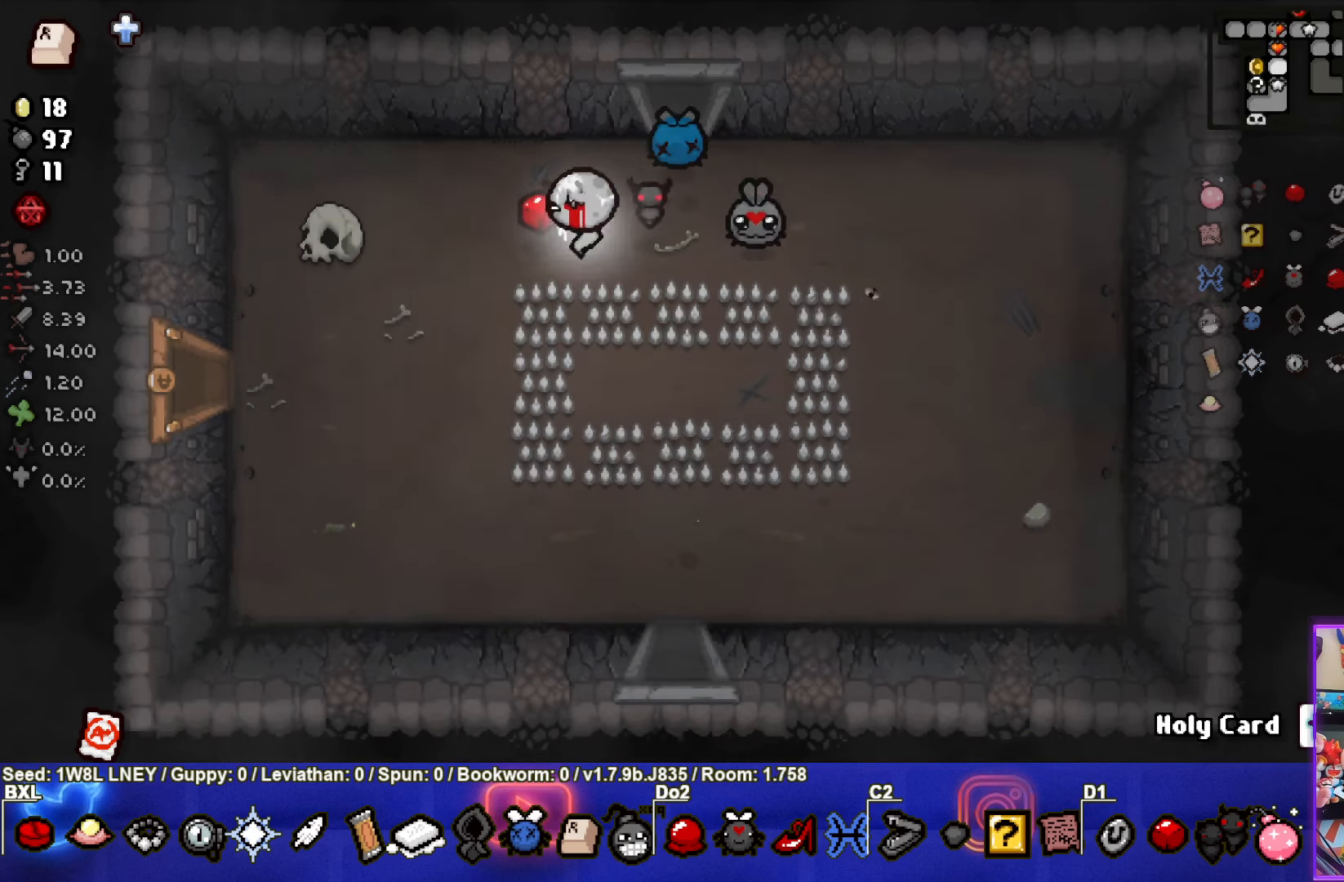
{"buttons": [], "left_stick": "left", "events": [[84, "SQUARE", "down"], [250, "SQUARE", "up"], [417, "left_stick", "left"]]}
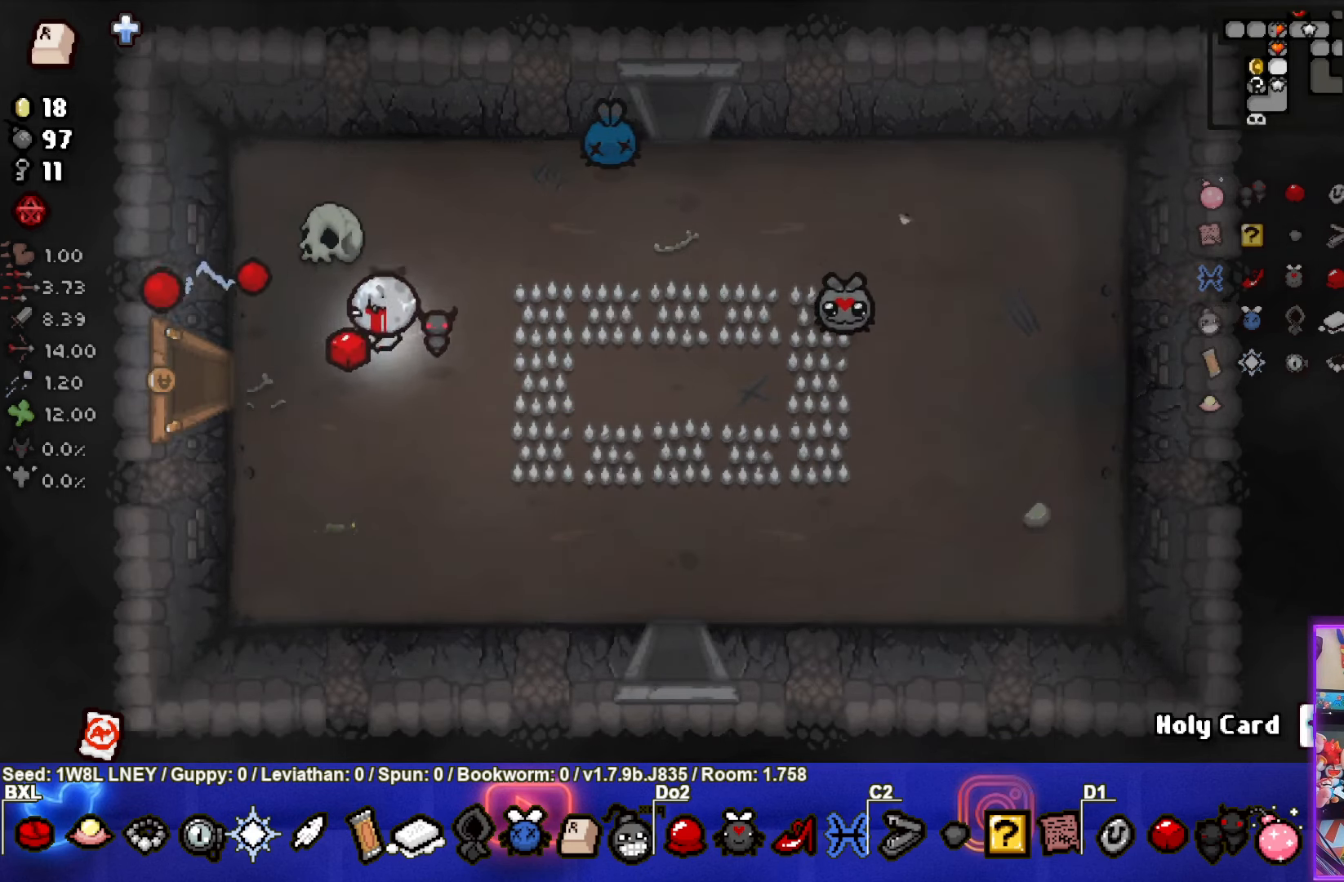
{"buttons": [], "left_stick": "left", "events": []}
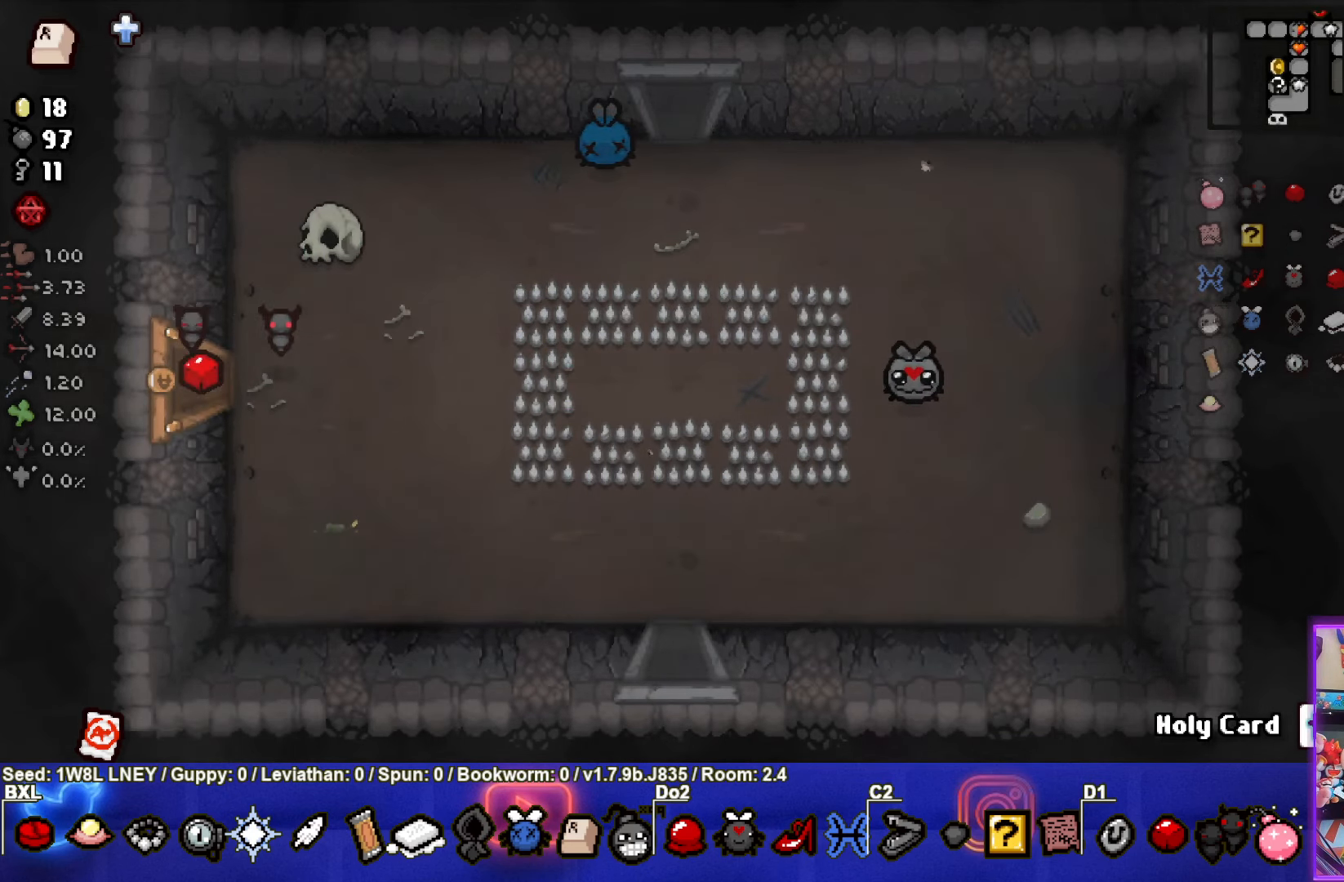
{"buttons": [], "left_stick": "center", "events": [[34, "left_stick", "center"]]}
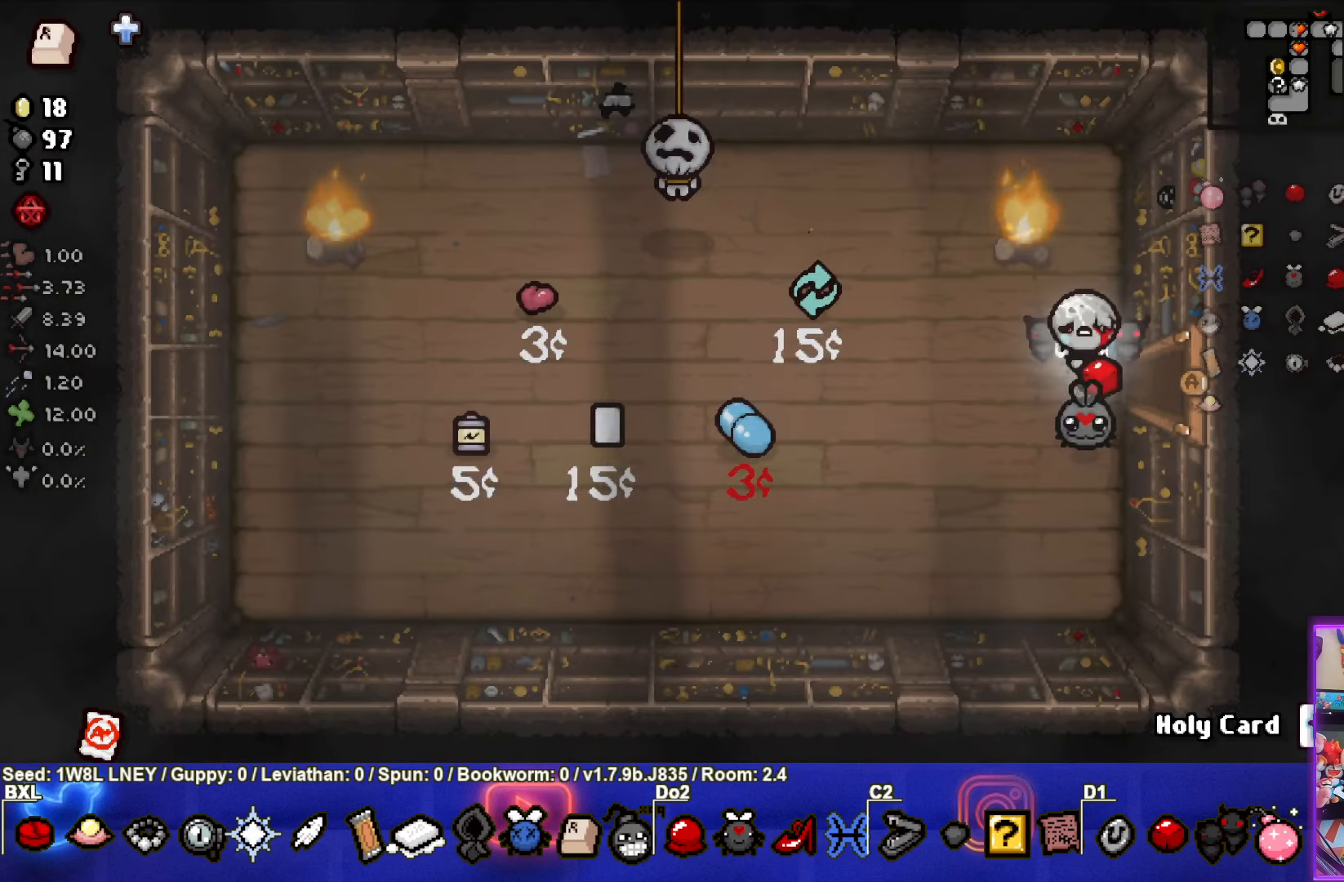
{"buttons": [], "left_stick": "left", "events": [[67, "left_stick", "left"]]}
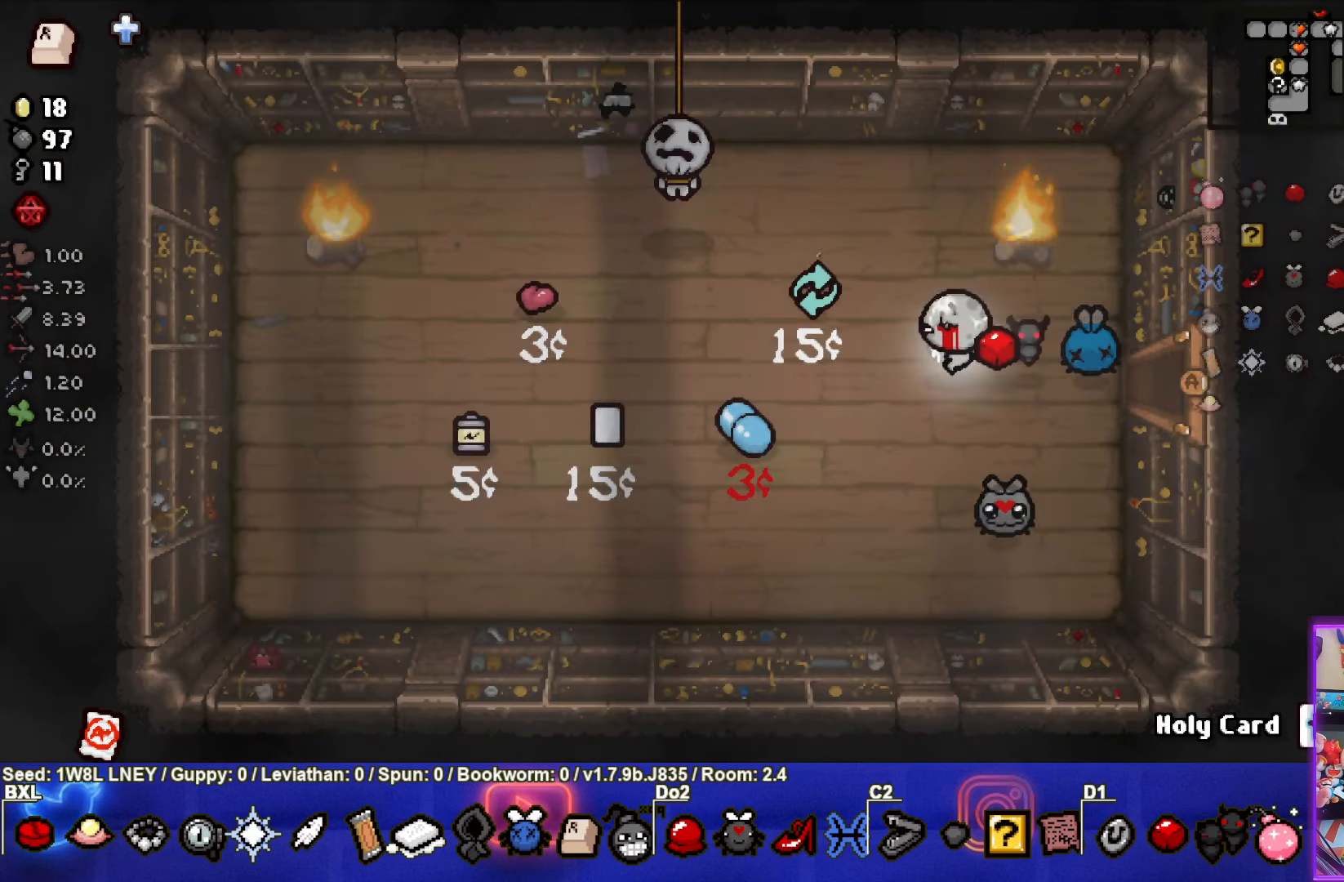
{"buttons": [], "left_stick": "down-right", "events": [[17, "left_stick", "up-left"], [366, "left_stick", "down-right"]]}
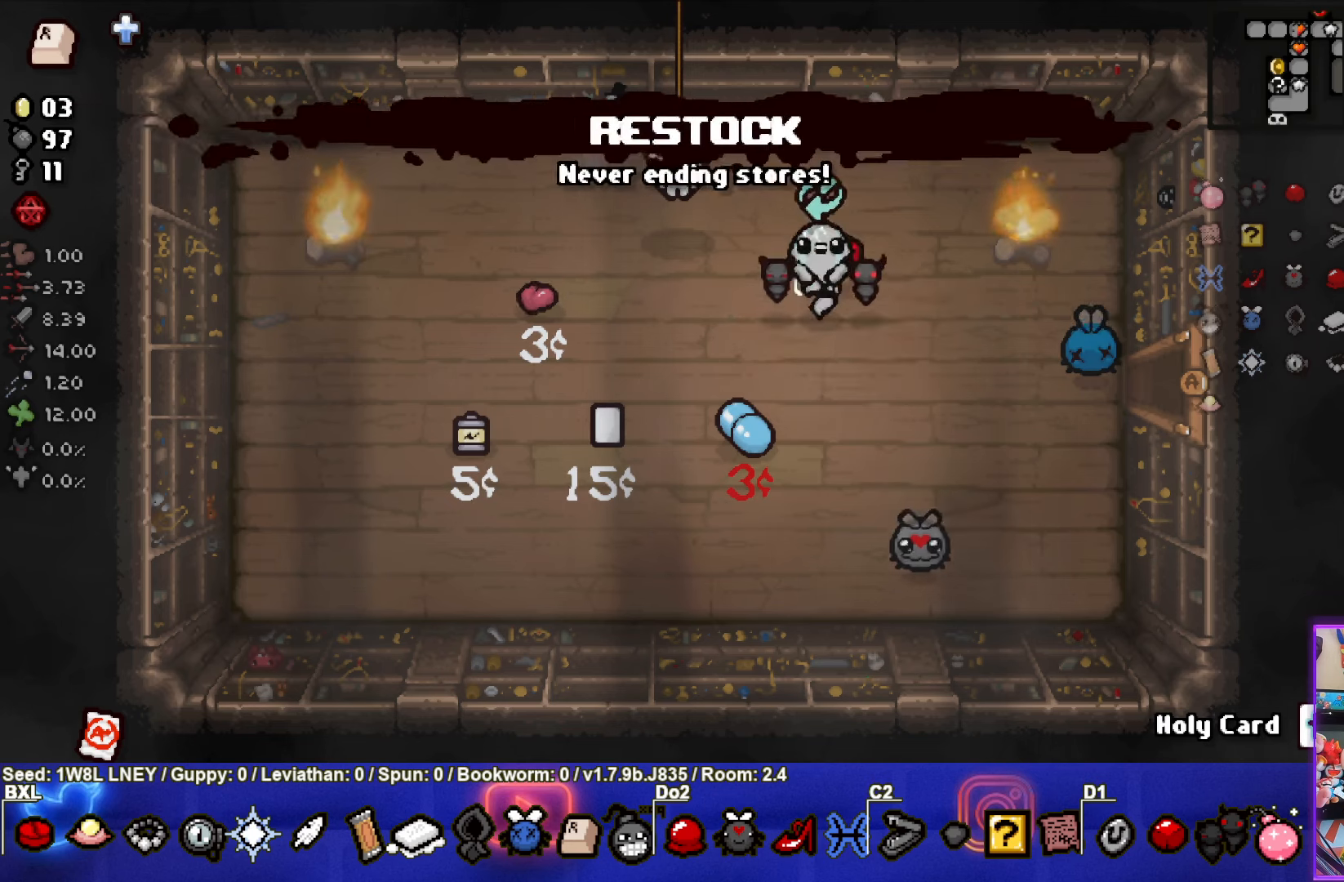
{"buttons": [], "left_stick": "right", "events": [[233, "left_stick", "right"]]}